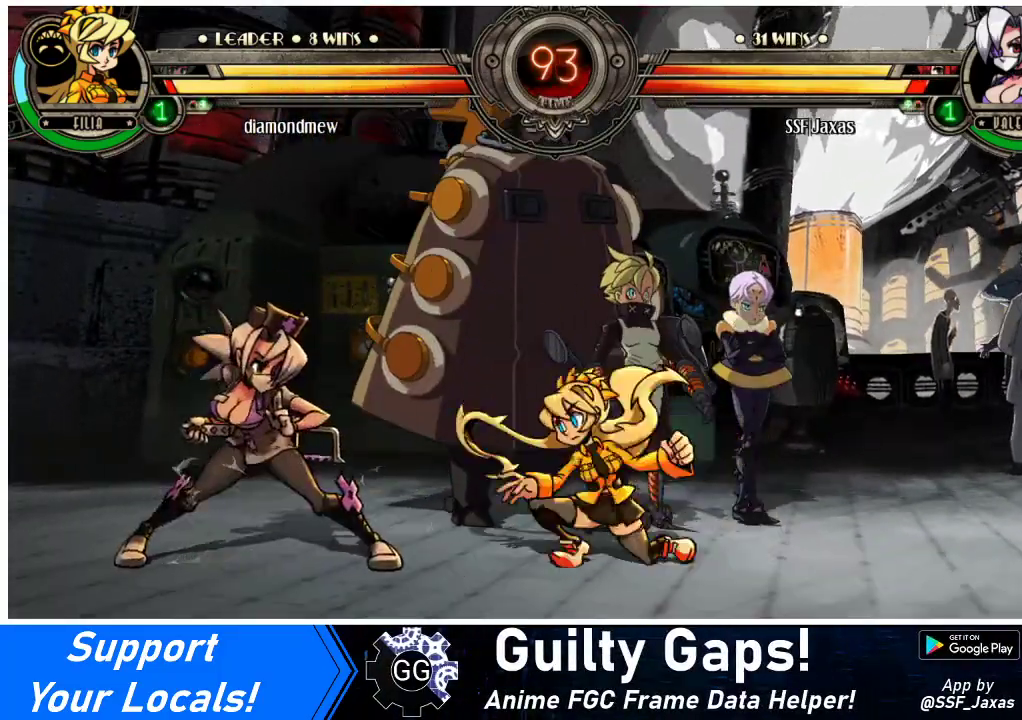
Gameplay with a controller (arcade stick); each line is a JSON object with the inputs held at the frame after it. "events" lists button and stick changes between this image and that frame as [ms after this image, input, new state], when the widget could be followed in between. Not read: L3 R3.
{"buttons": ["DPAD_LEFT"], "events": [[33, "DPAD_RIGHT", "down"], [133, "DPAD_LEFT", "down"], [133, "DPAD_RIGHT", "up"], [133, "DPAD_UP", "down"], [200, "DPAD_UP", "up"]]}
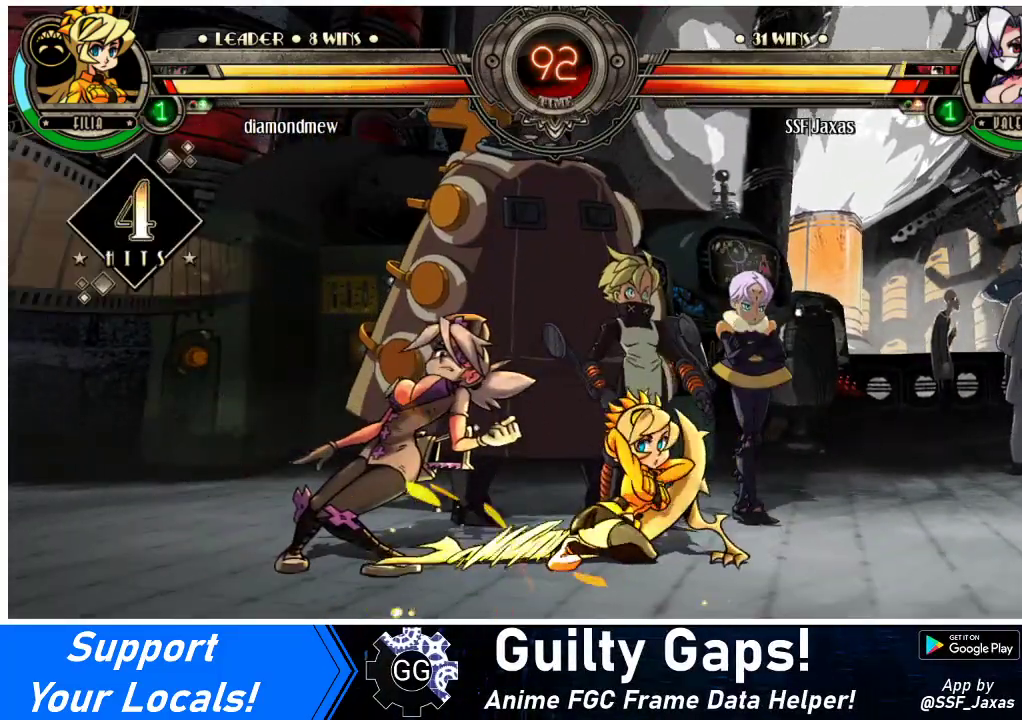
{"buttons": ["DPAD_DOWN", "DPAD_LEFT"], "events": [[33, "DPAD_DOWN", "down"]]}
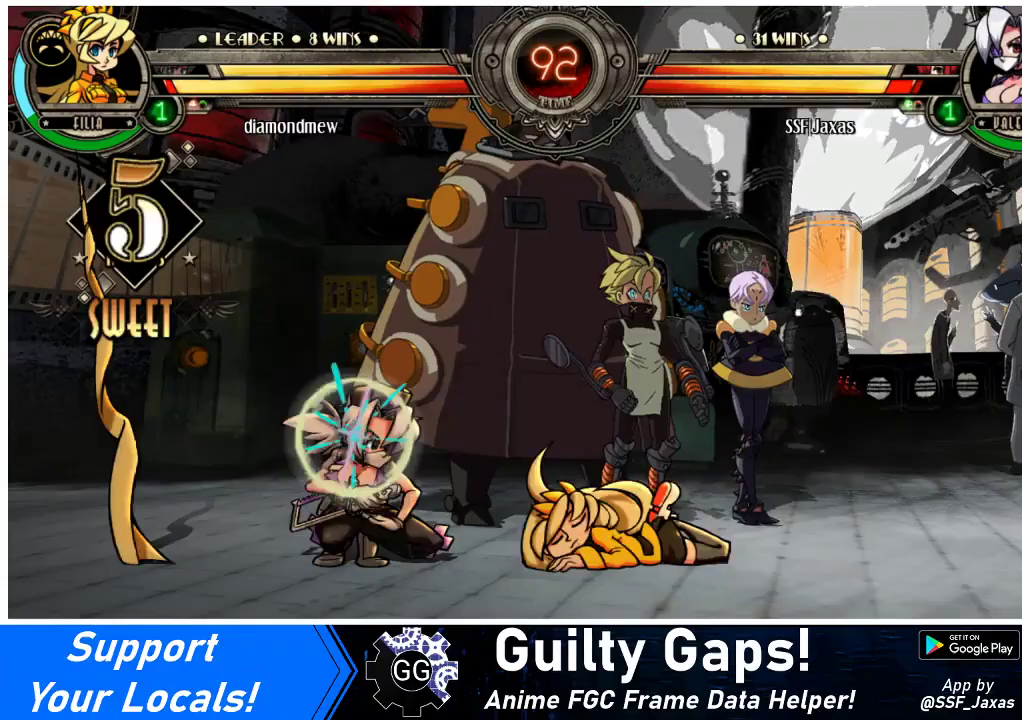
{"buttons": ["CIRCLE"], "events": [[133, "CROSS", "down"], [267, "CROSS", "up"], [467, "DPAD_LEFT", "up"], [500, "CIRCLE", "down"], [500, "DPAD_DOWN", "up"]]}
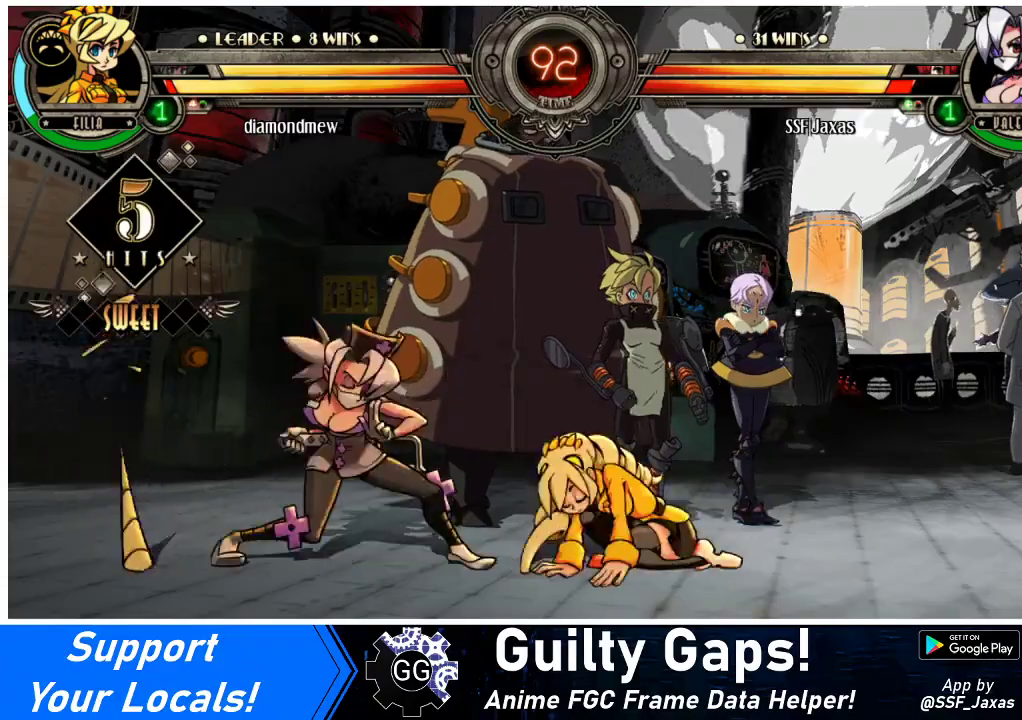
{"buttons": [], "events": [[133, "CIRCLE", "up"], [300, "R2", "down"], [433, "R2", "up"]]}
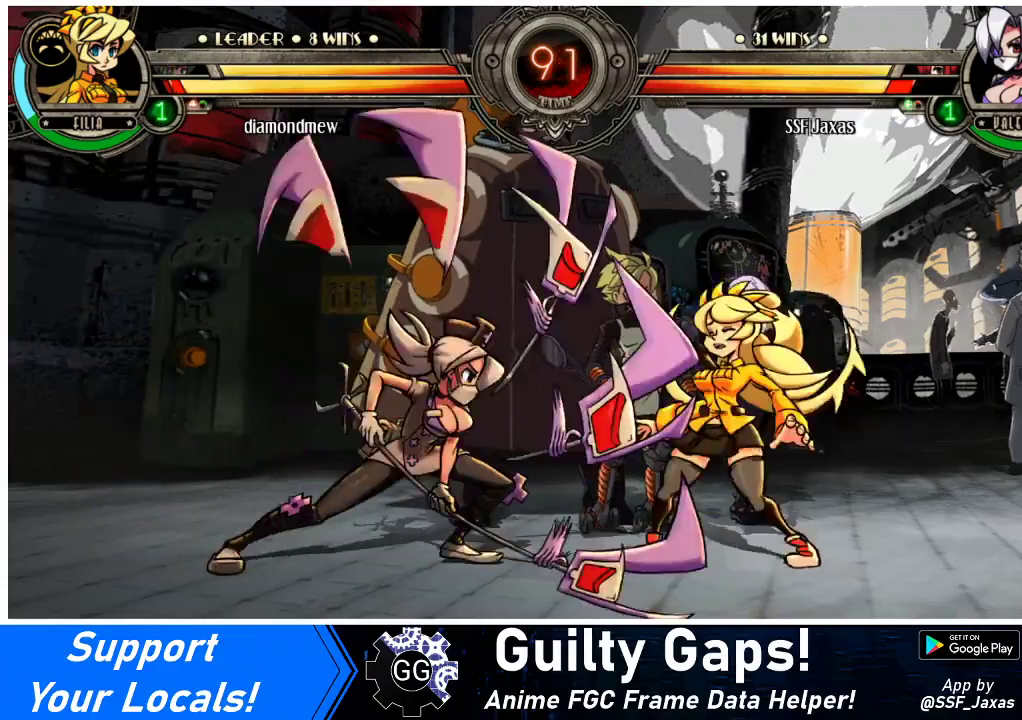
{"buttons": ["R2"], "events": [[133, "R2", "down"], [333, "R2", "up"], [500, "R2", "down"]]}
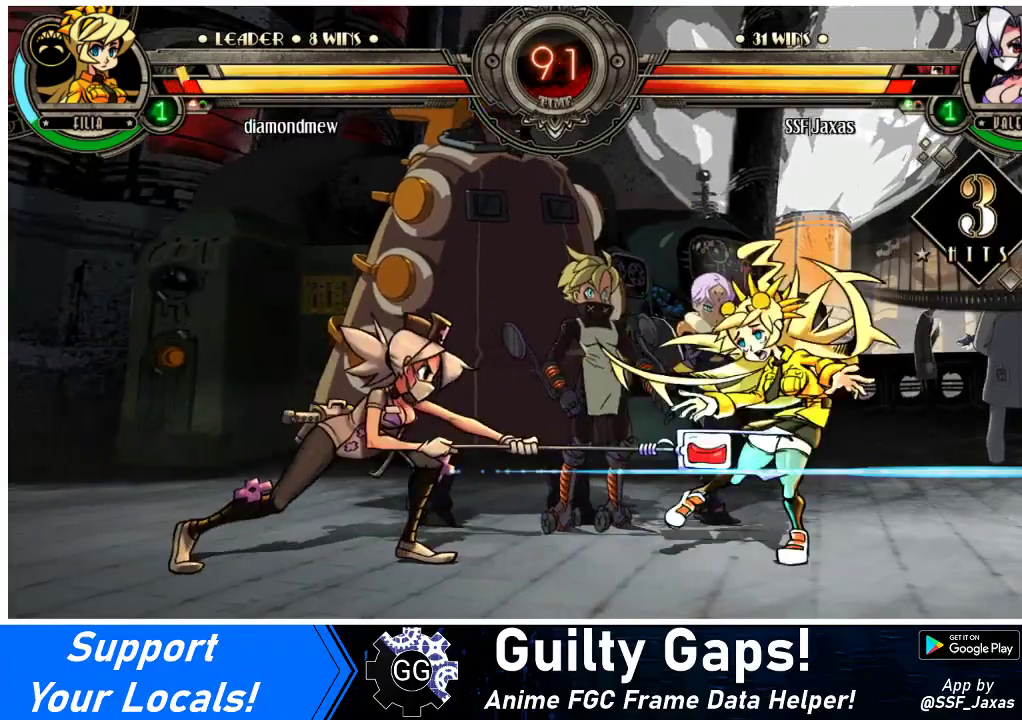
{"buttons": [], "events": [[133, "R2", "up"], [233, "DPAD_DOWN", "down"], [300, "DPAD_RIGHT", "down"], [333, "DPAD_DOWN", "up"], [400, "DPAD_RIGHT", "up"], [400, "R2", "down"], [500, "R2", "up"]]}
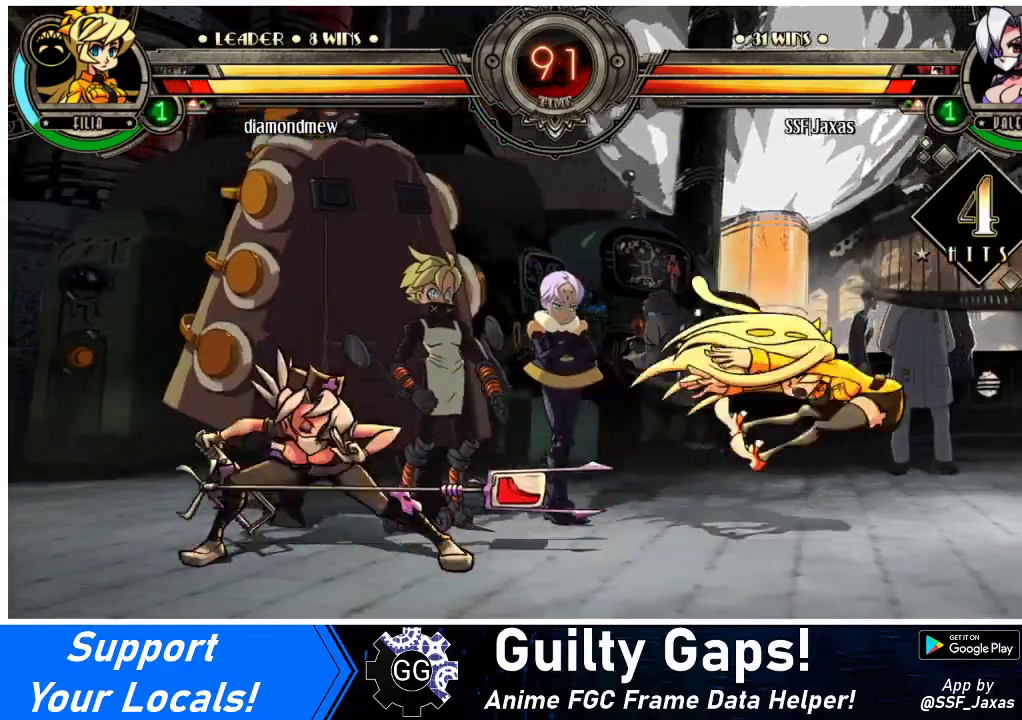
{"buttons": [], "events": []}
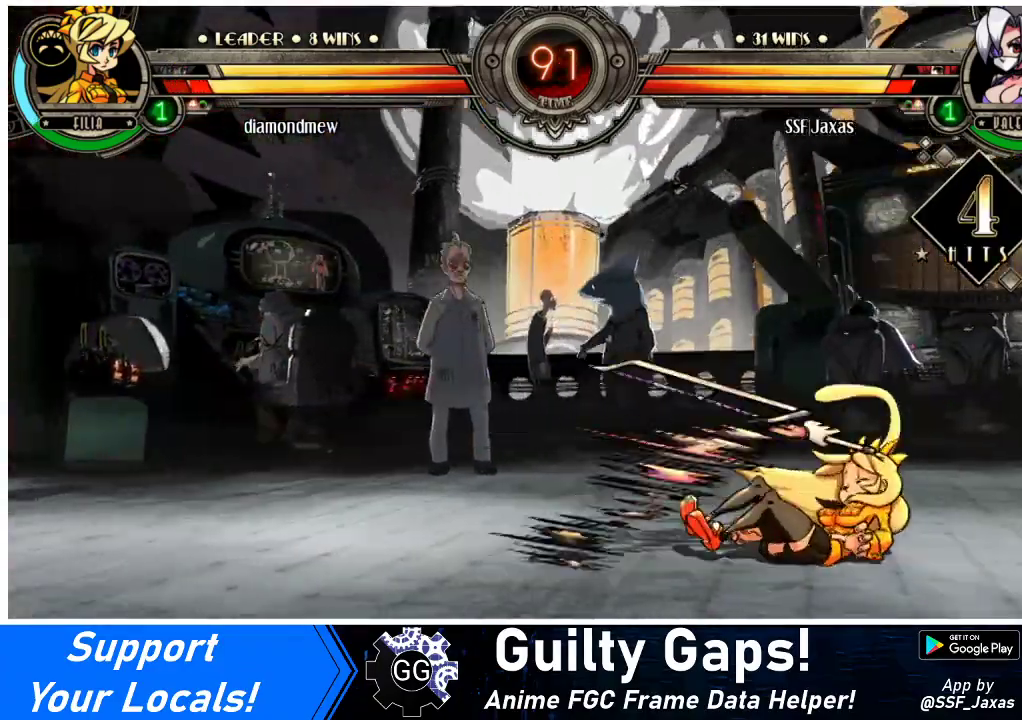
{"buttons": [], "events": []}
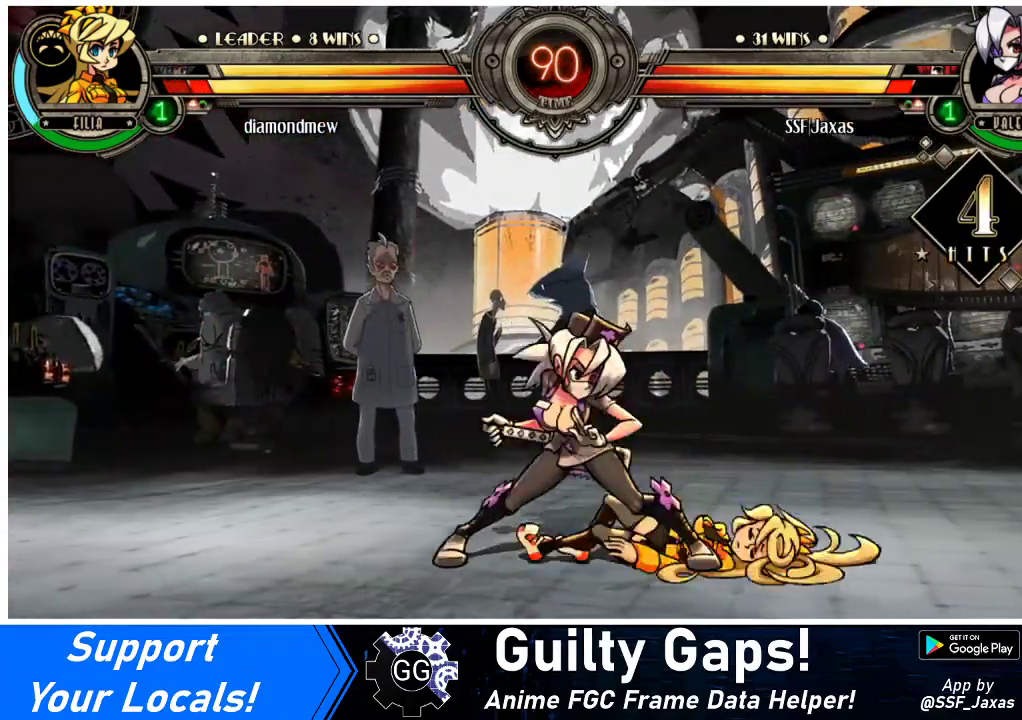
{"buttons": ["DPAD_RIGHT"], "events": [[33, "DPAD_RIGHT", "down"], [67, "DPAD_RIGHT", "up"], [133, "DPAD_RIGHT", "down"]]}
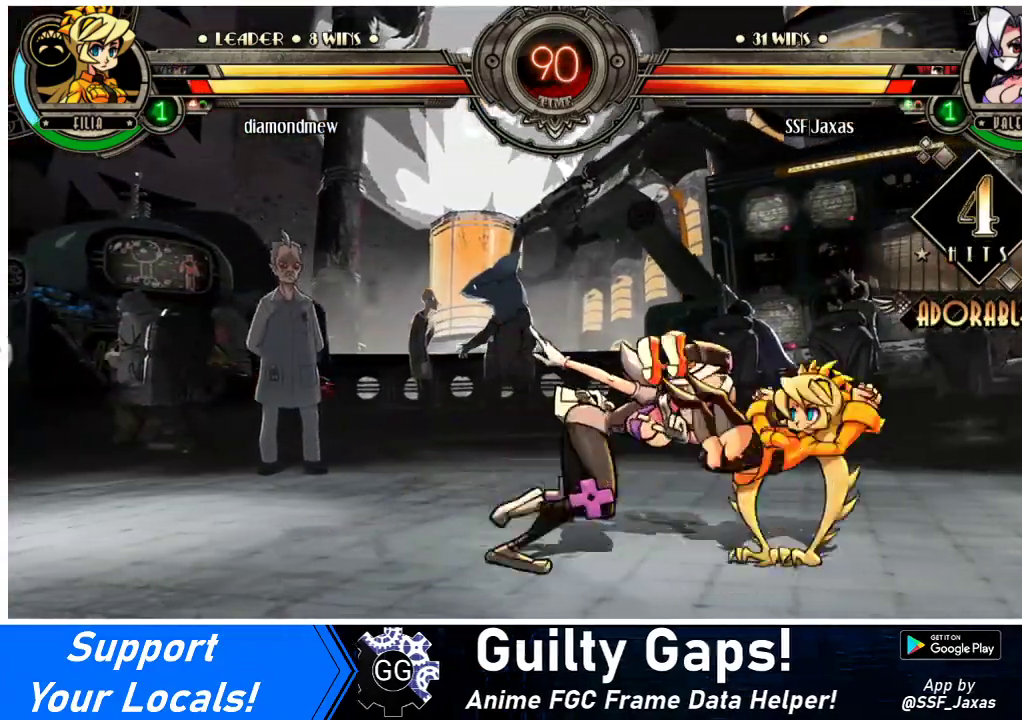
{"buttons": ["DPAD_DOWN"], "events": [[100, "DPAD_DOWN", "down"], [200, "CROSS", "down"], [300, "CROSS", "up"], [400, "DPAD_RIGHT", "up"]]}
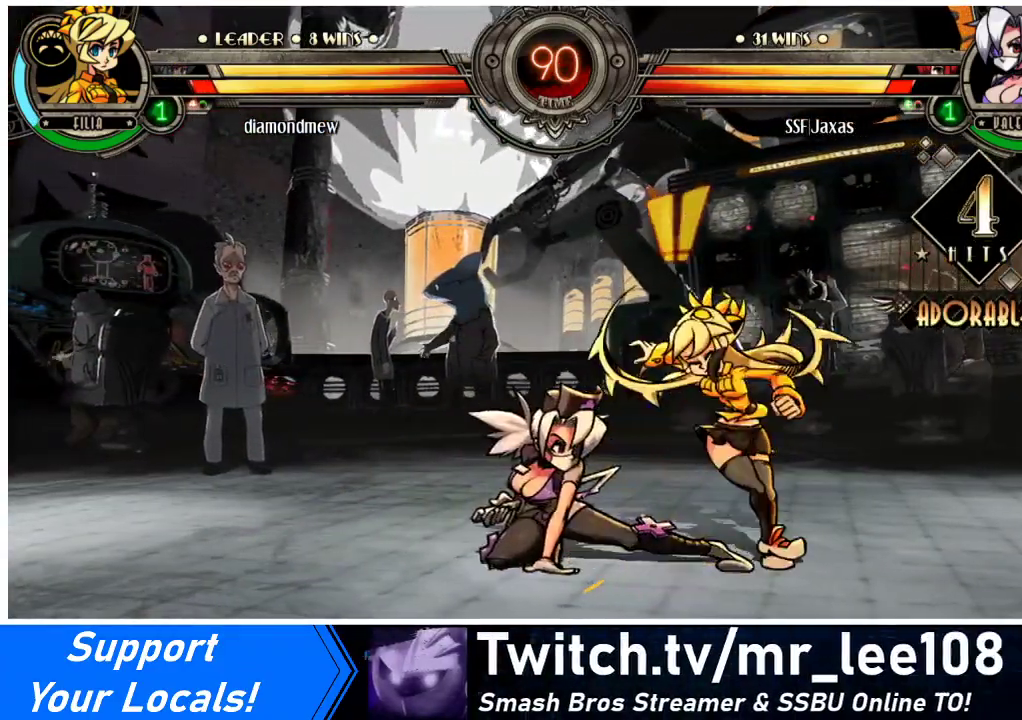
{"buttons": ["DPAD_DOWN"], "events": [[100, "CROSS", "down"], [200, "CROSS", "up"], [367, "CIRCLE", "down"], [467, "CIRCLE", "up"]]}
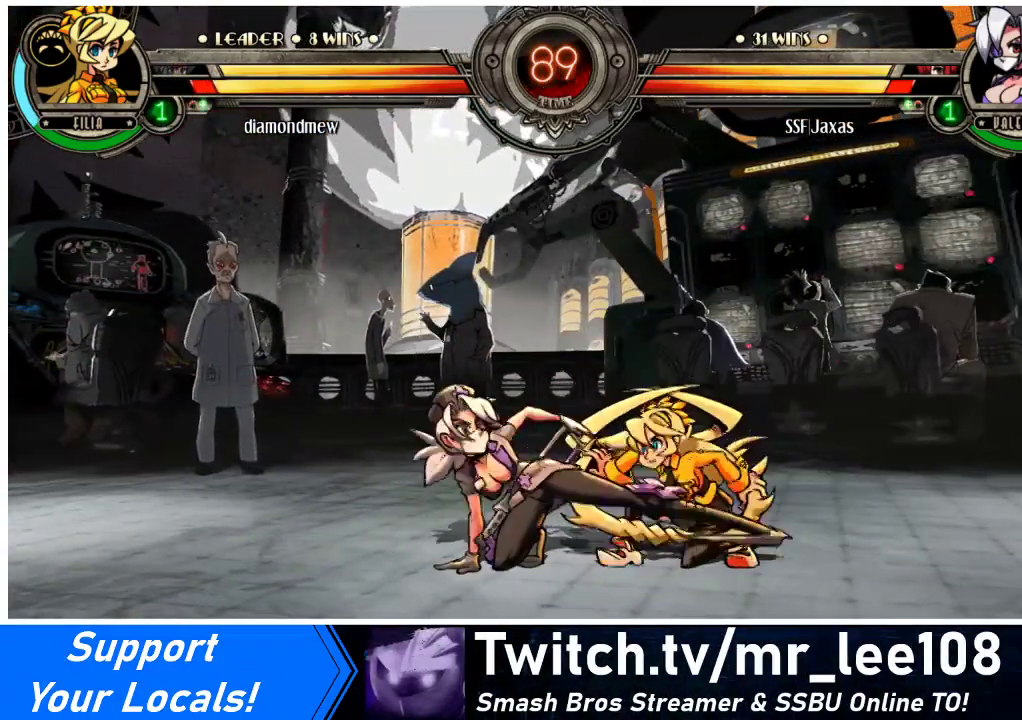
{"buttons": ["CROSS", "DPAD_DOWN"], "events": [[267, "DPAD_LEFT", "down"], [333, "DPAD_LEFT", "up"], [433, "CROSS", "down"]]}
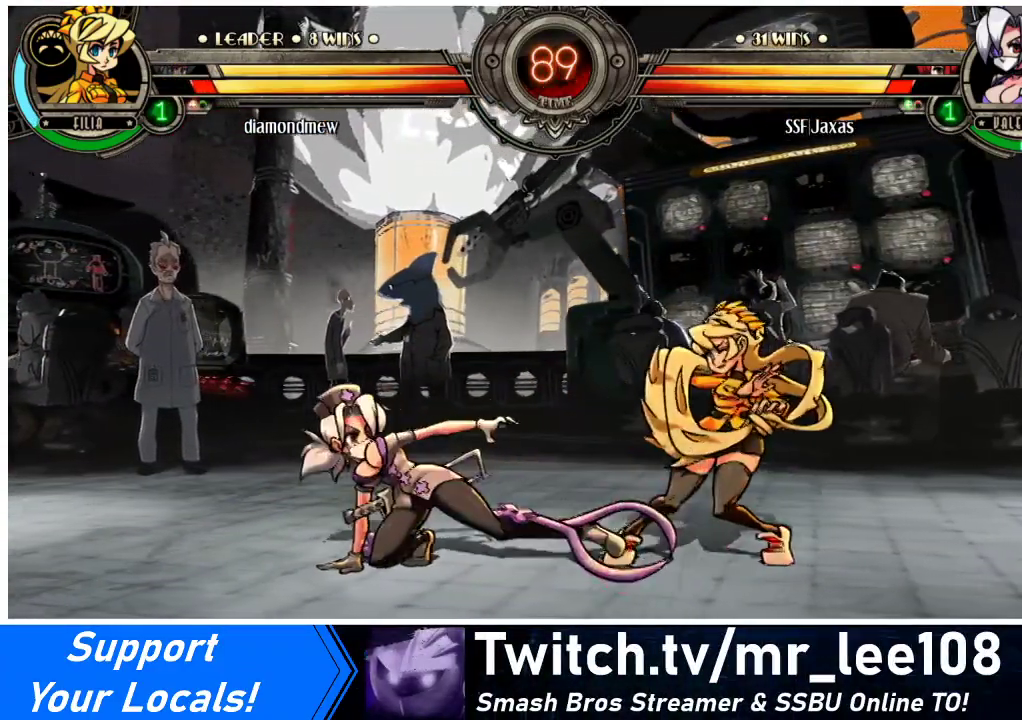
{"buttons": ["CIRCLE", "DPAD_DOWN"], "events": [[33, "CROSS", "up"], [167, "DPAD_RIGHT", "down"], [200, "DPAD_DOWN", "up"], [267, "CROSS", "down"], [267, "DPAD_DOWN", "down"], [300, "DPAD_RIGHT", "up"], [400, "CROSS", "up"], [500, "CIRCLE", "down"]]}
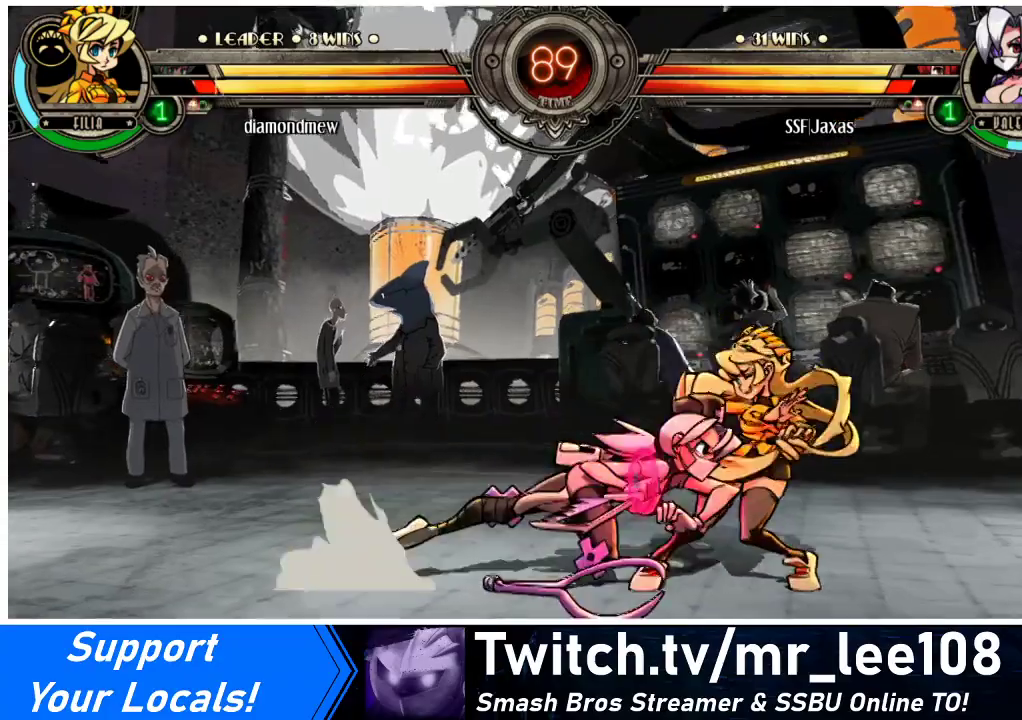
{"buttons": ["DPAD_DOWN"], "events": [[33, "DPAD_DOWN", "up"], [133, "CIRCLE", "up"], [500, "DPAD_DOWN", "down"]]}
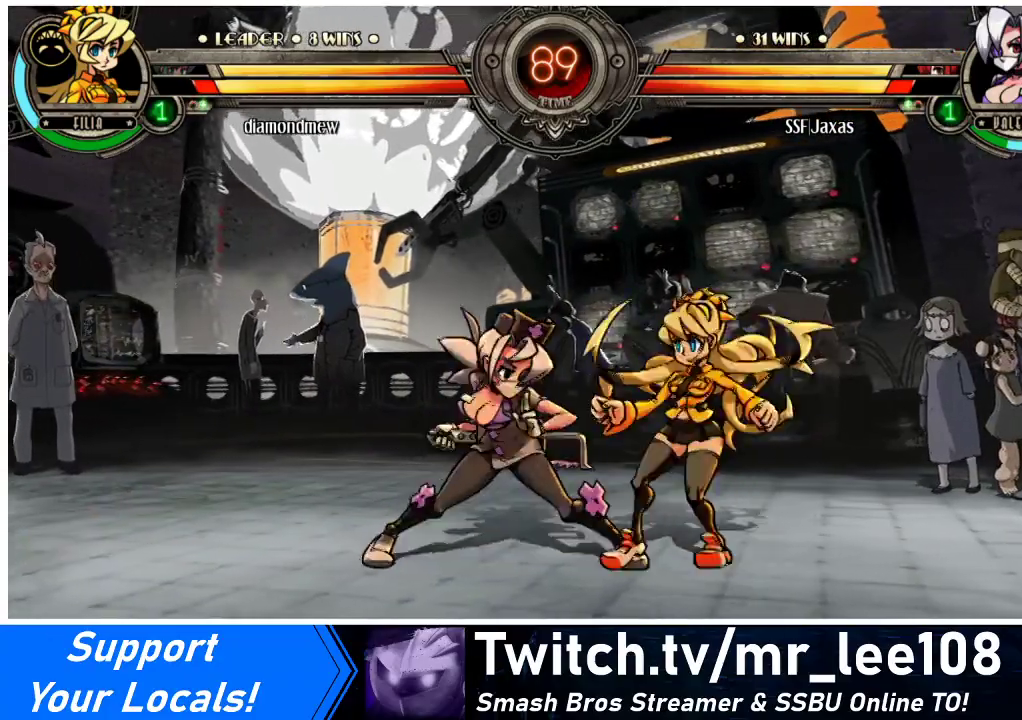
{"buttons": [], "events": [[67, "CROSS", "down"], [200, "CROSS", "up"], [200, "DPAD_DOWN", "up"], [333, "CROSS", "down"], [433, "CROSS", "up"]]}
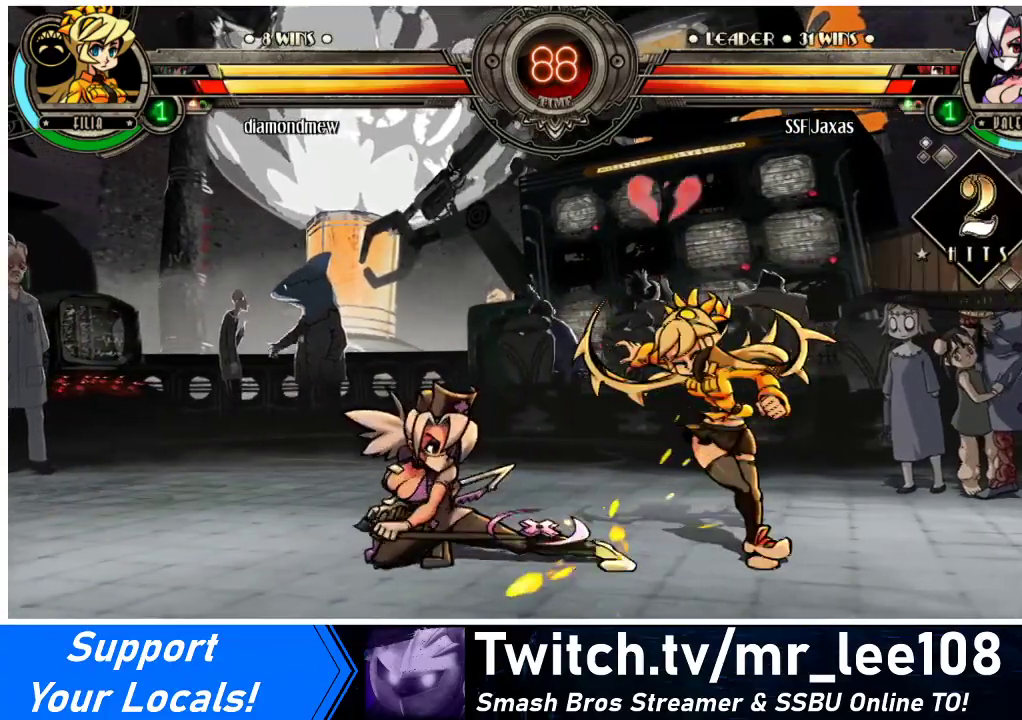
{"buttons": ["CIRCLE"], "events": [[100, "CIRCLE", "down"], [267, "CIRCLE", "up"], [433, "CIRCLE", "down"]]}
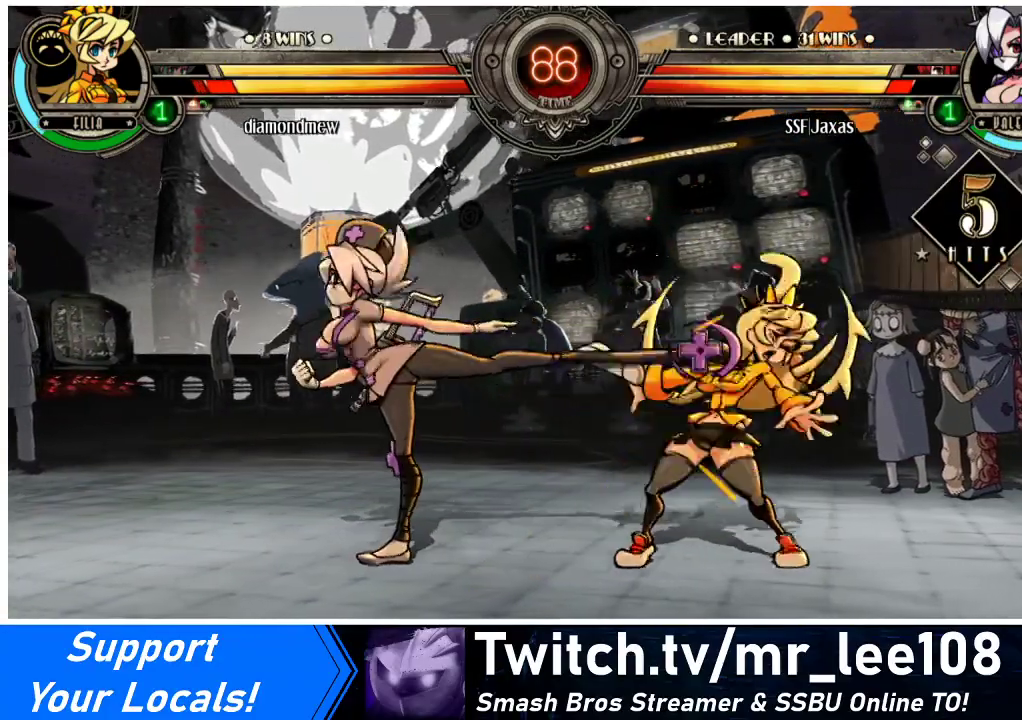
{"buttons": [], "events": [[100, "CIRCLE", "up"], [267, "CIRCLE", "down"], [367, "CIRCLE", "up"]]}
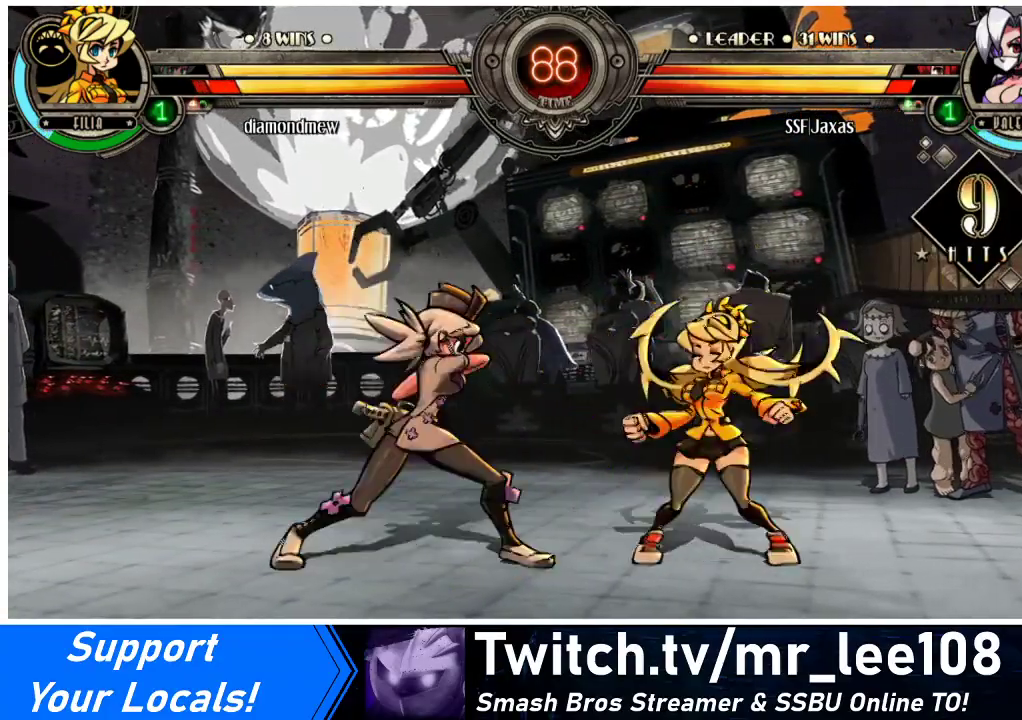
{"buttons": [], "events": [[33, "R2", "down"], [167, "R2", "up"]]}
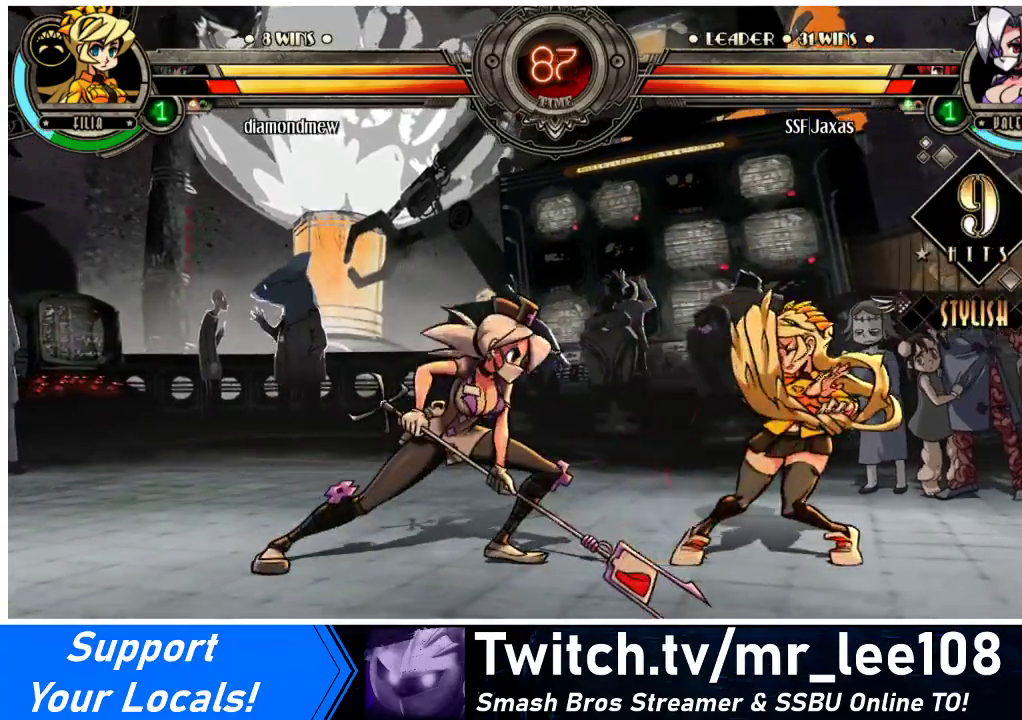
{"buttons": ["DPAD_LEFT"], "events": [[267, "DPAD_LEFT", "down"], [333, "DPAD_LEFT", "up"], [400, "DPAD_LEFT", "down"]]}
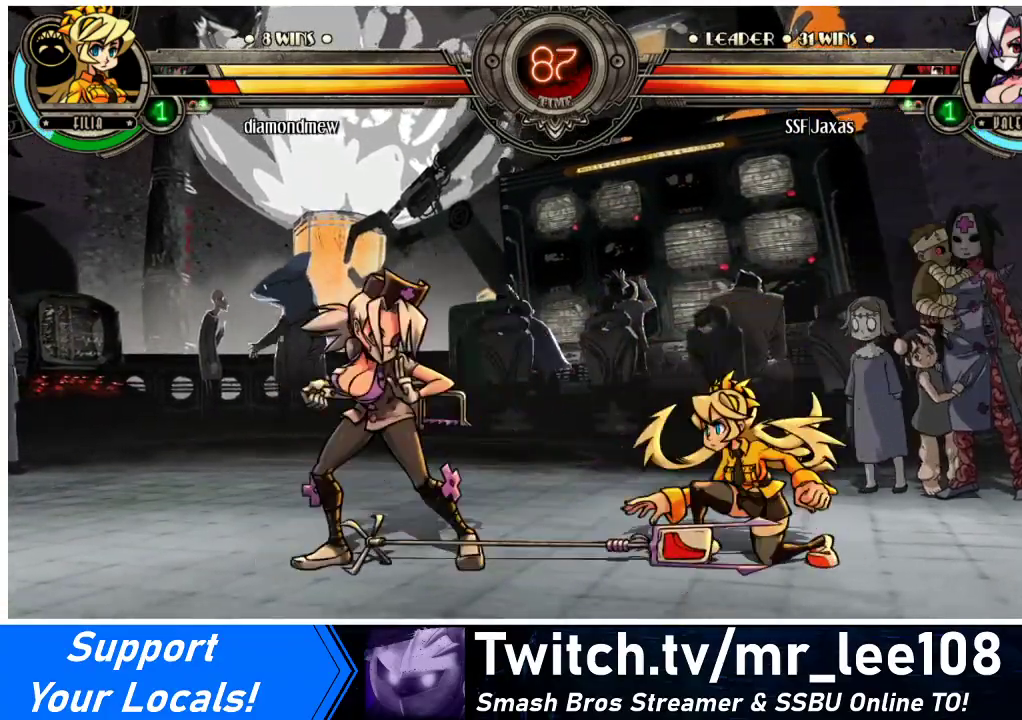
{"buttons": ["DPAD_RIGHT"], "events": [[333, "DPAD_LEFT", "up"], [367, "DPAD_RIGHT", "down"], [433, "DPAD_RIGHT", "up"], [467, "DPAD_RIGHT", "down"]]}
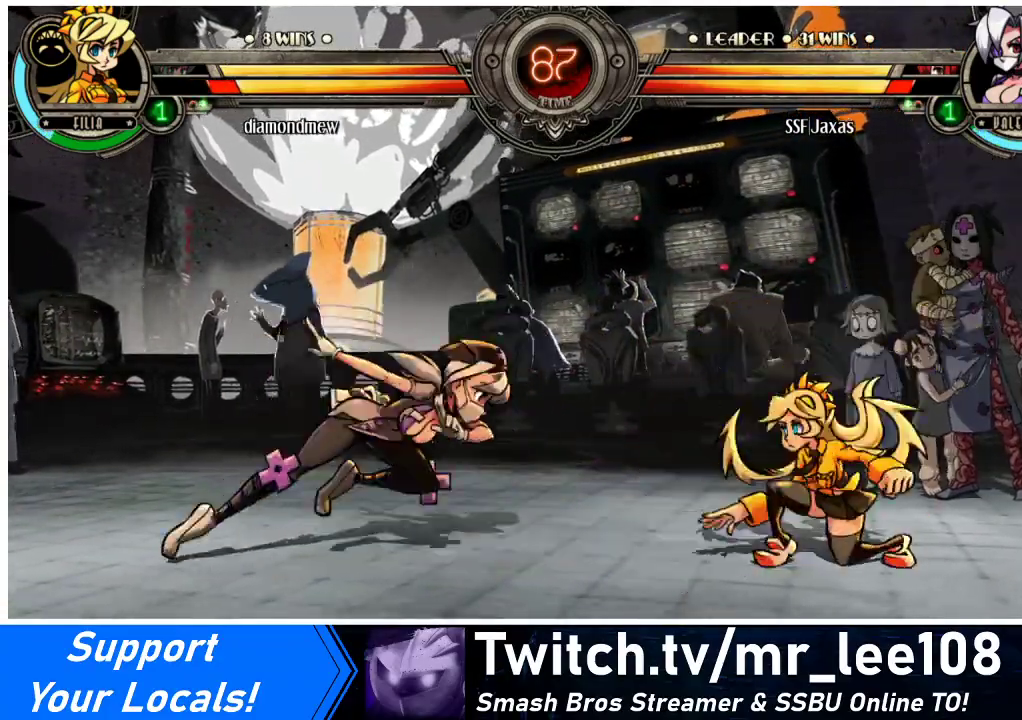
{"buttons": [], "events": [[33, "DPAD_RIGHT", "up"], [67, "DPAD_LEFT", "down"], [200, "DPAD_UP", "down"], [300, "DPAD_UP", "up"], [367, "DPAD_LEFT", "up"]]}
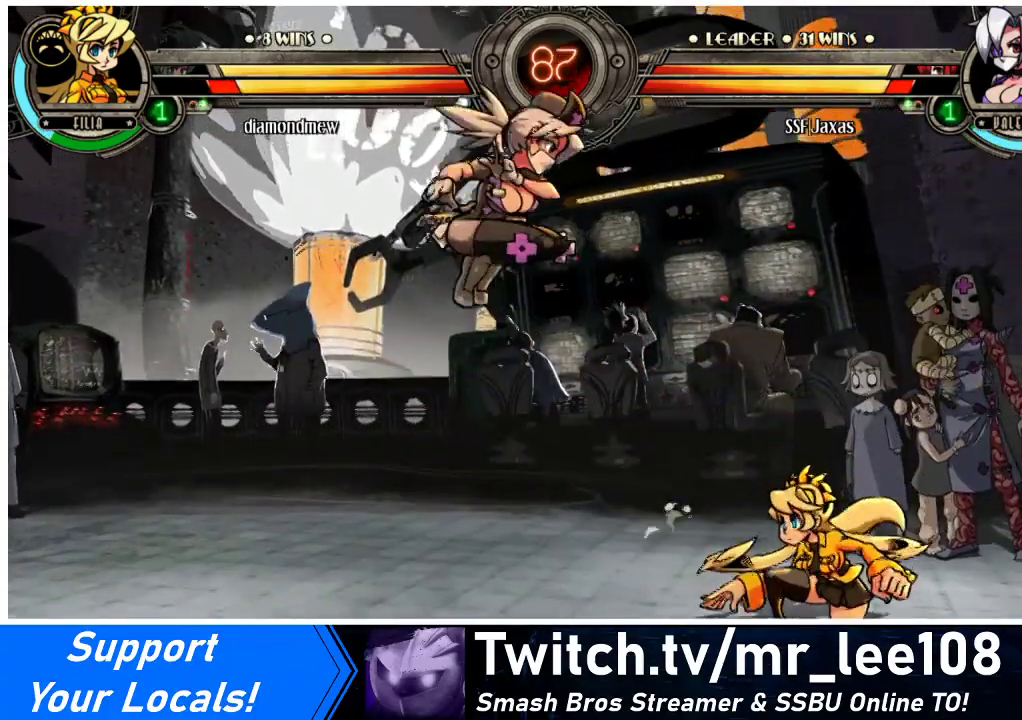
{"buttons": [], "events": [[33, "DPAD_DOWN", "down"], [67, "DPAD_RIGHT", "down"], [133, "DPAD_DOWN", "up"], [167, "DPAD_RIGHT", "up"]]}
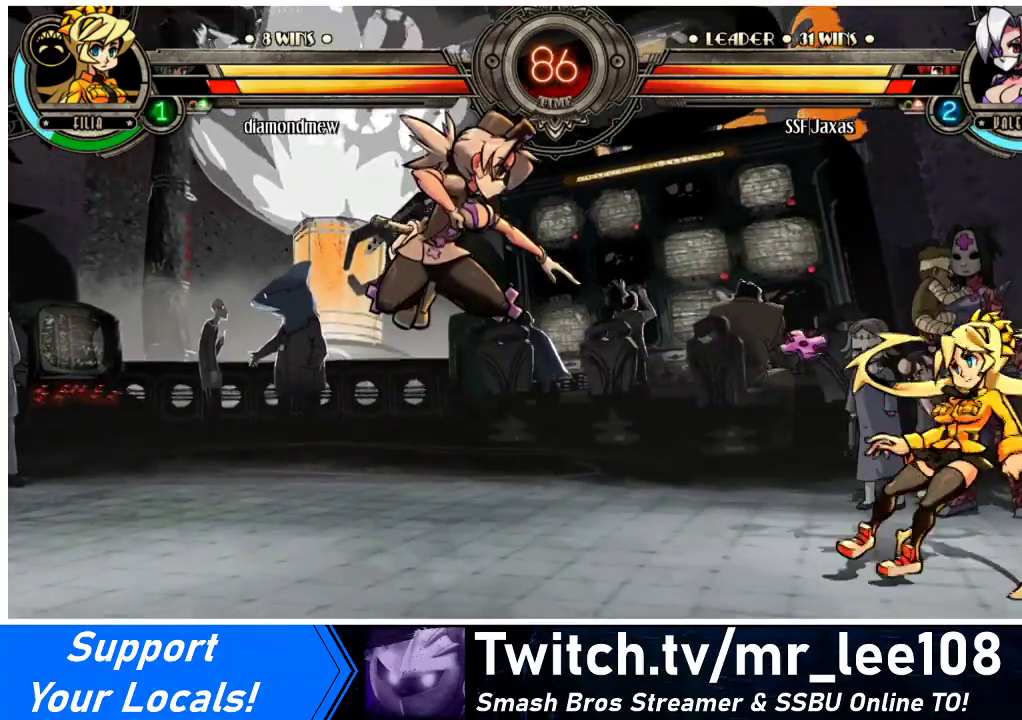
{"buttons": ["DPAD_RIGHT"], "events": [[267, "DPAD_RIGHT", "down"], [333, "DPAD_RIGHT", "up"], [367, "DPAD_RIGHT", "down"]]}
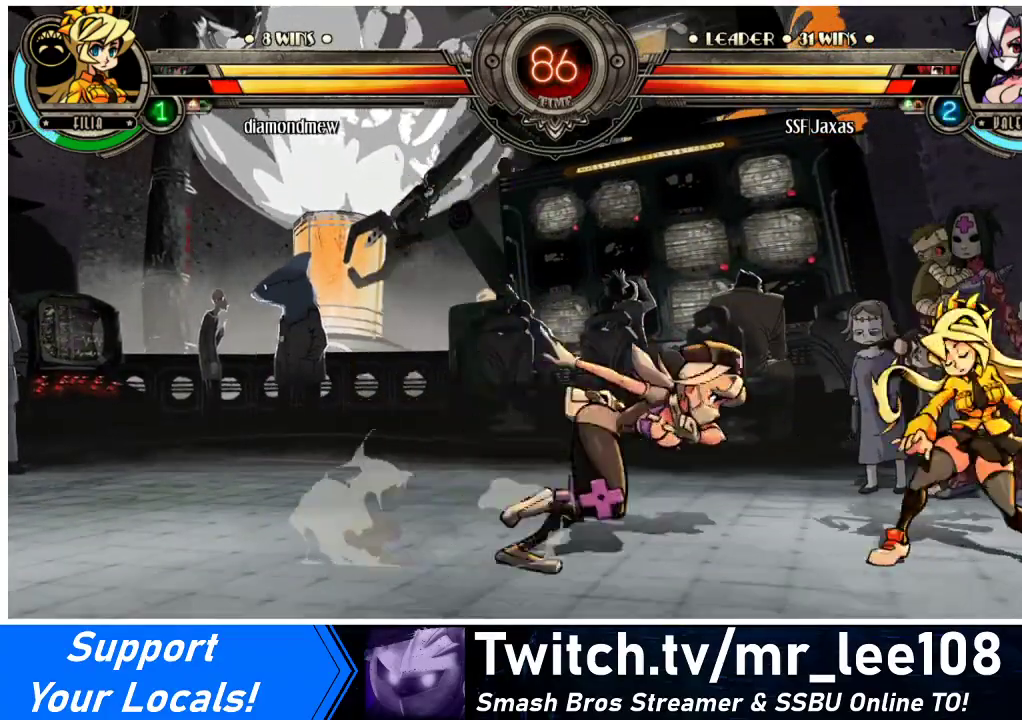
{"buttons": ["DPAD_LEFT"], "events": [[133, "DPAD_UP", "down"], [200, "DPAD_LEFT", "down"], [200, "DPAD_RIGHT", "up"], [233, "DPAD_UP", "up"], [267, "CROSS", "down"], [267, "SQUARE", "down"], [367, "CROSS", "up"], [367, "SQUARE", "up"]]}
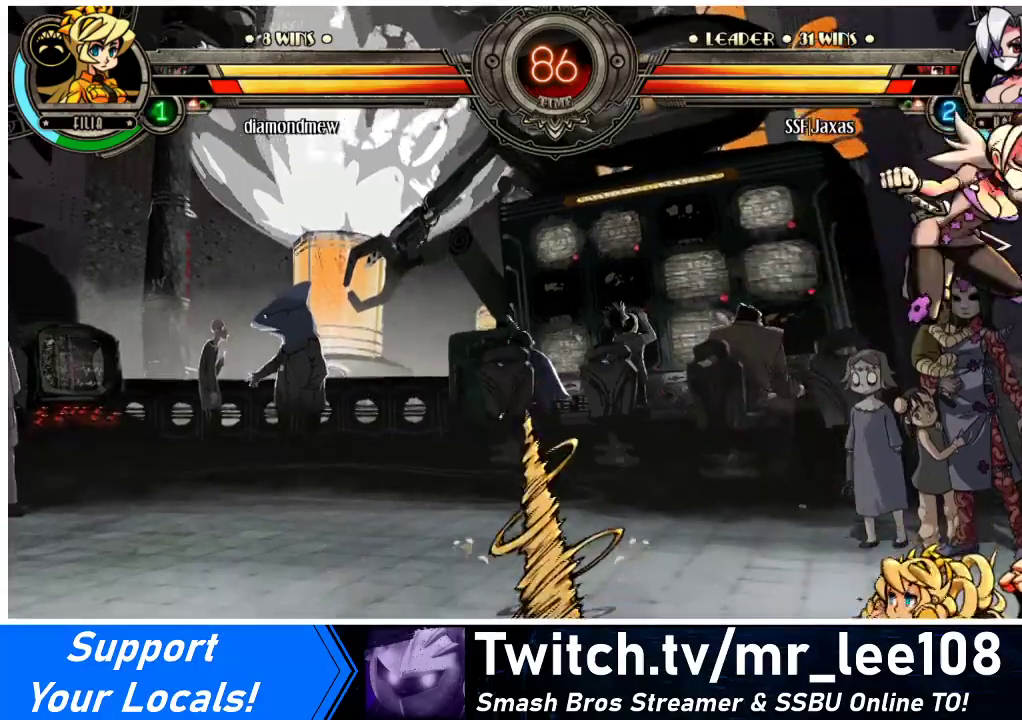
{"buttons": ["CROSS", "DPAD_DOWN"], "events": [[167, "DPAD_DOWN", "down"], [233, "DPAD_LEFT", "up"], [400, "CROSS", "down"]]}
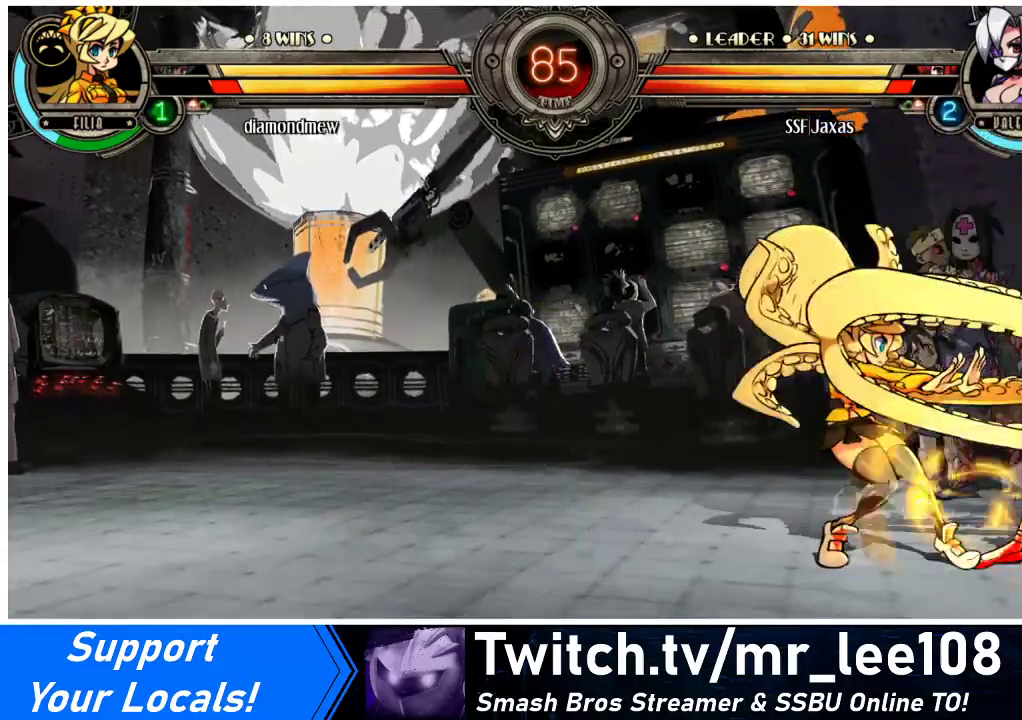
{"buttons": ["DPAD_DOWN", "DPAD_RIGHT"], "events": [[33, "CROSS", "up"], [67, "CIRCLE", "down"], [100, "DPAD_DOWN", "up"], [233, "CIRCLE", "up"], [400, "DPAD_DOWN", "down"], [400, "DPAD_RIGHT", "down"]]}
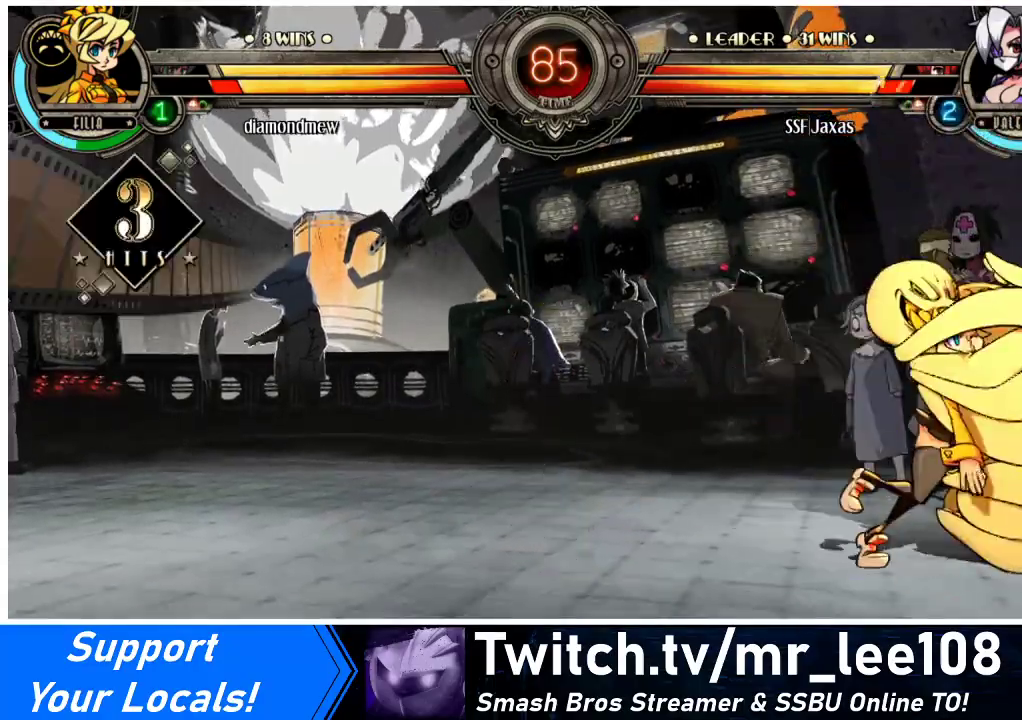
{"buttons": ["DPAD_RIGHT"], "events": [[100, "DPAD_DOWN", "up"], [167, "SQUARE", "down"], [333, "SQUARE", "up"]]}
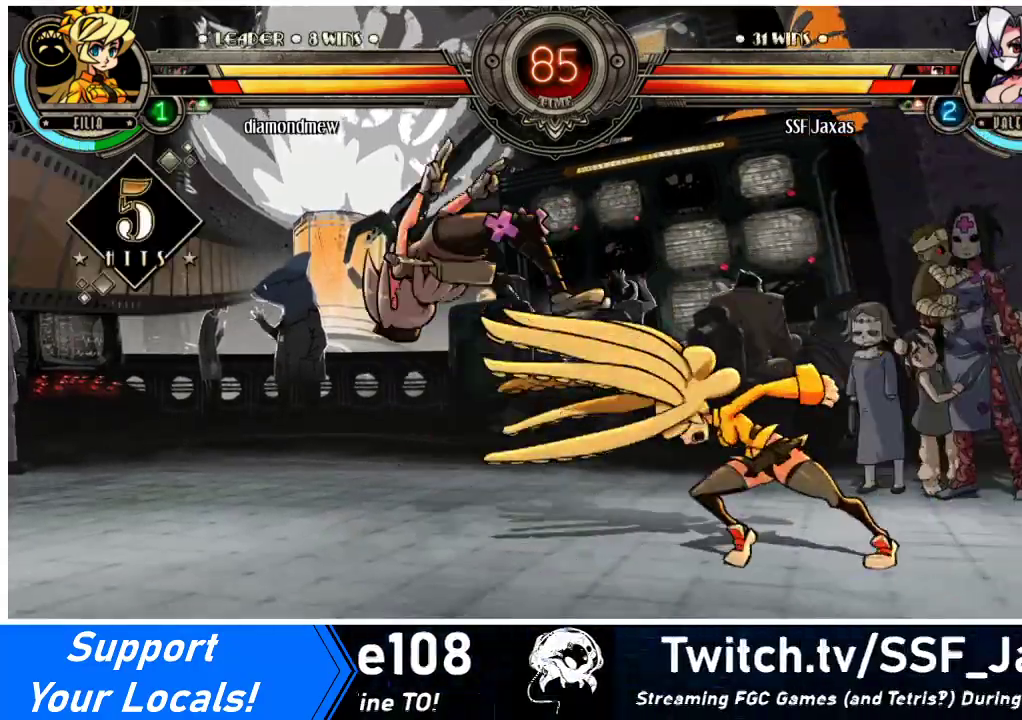
{"buttons": ["DPAD_LEFT"], "events": [[67, "SQUARE", "down"], [167, "SQUARE", "up"], [400, "DPAD_RIGHT", "up"], [433, "DPAD_LEFT", "down"]]}
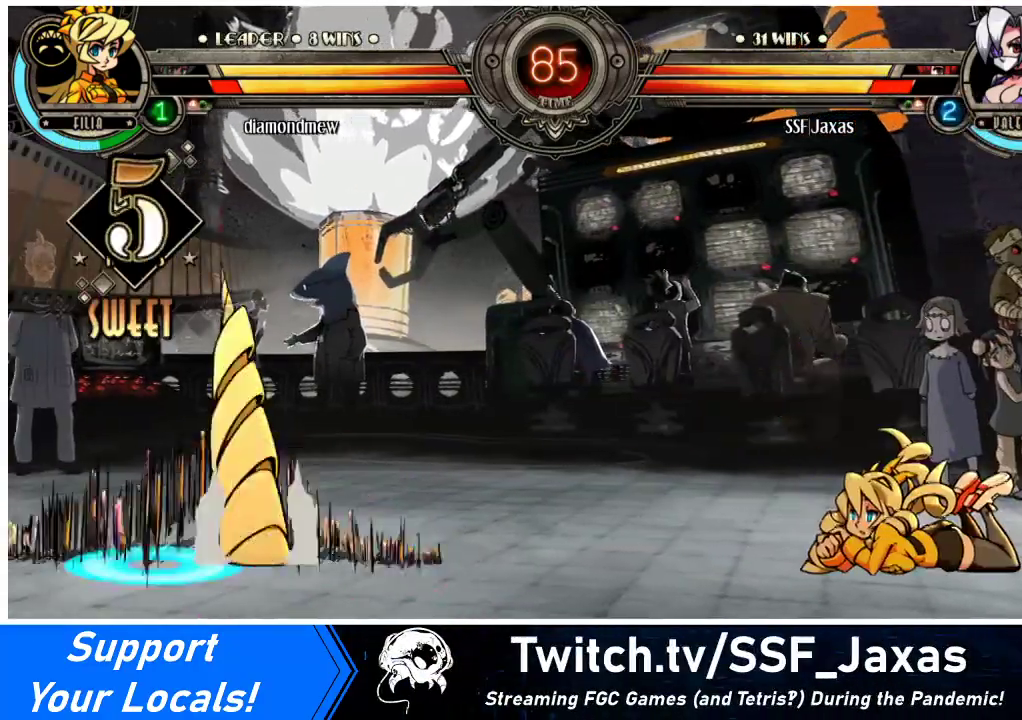
{"buttons": ["DPAD_LEFT"], "events": []}
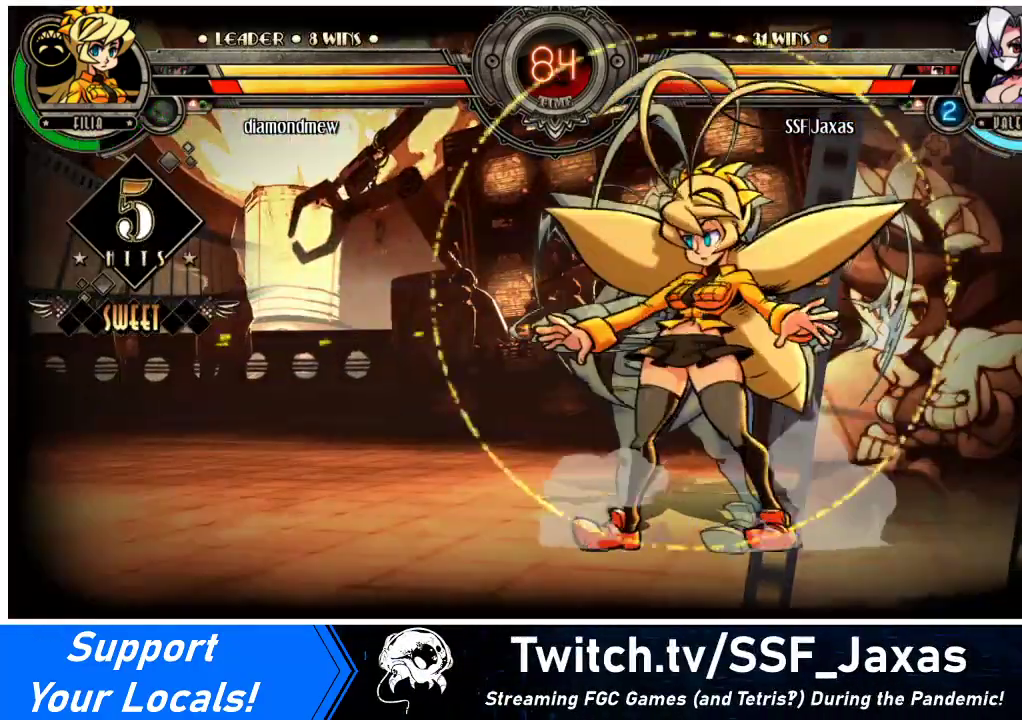
{"buttons": ["DPAD_LEFT"], "events": []}
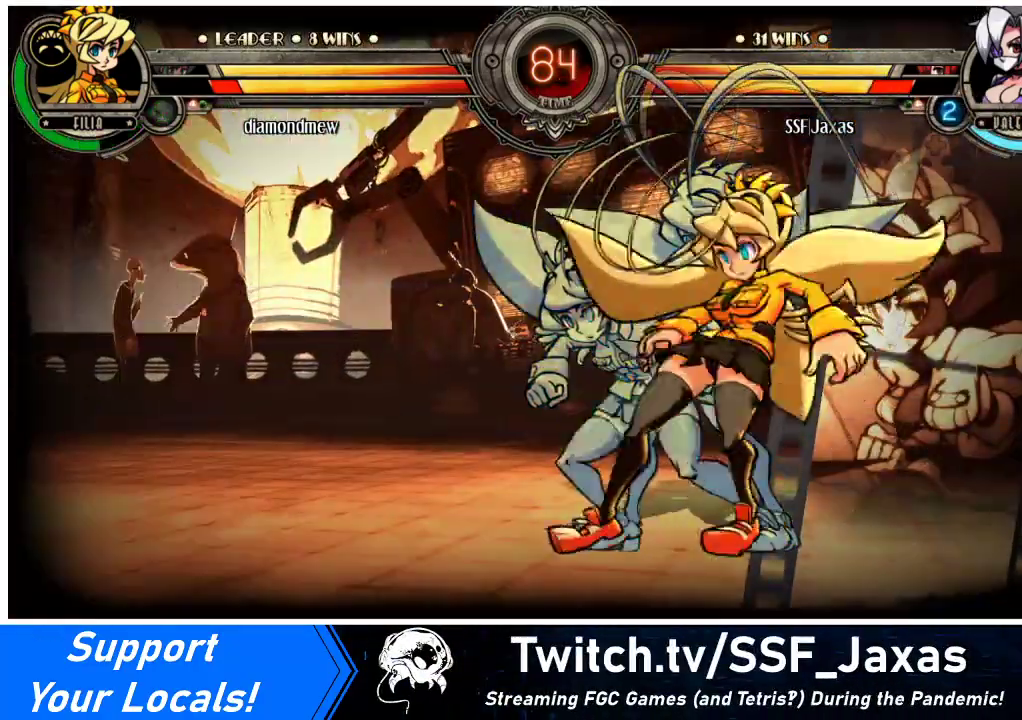
{"buttons": ["DPAD_LEFT"], "events": []}